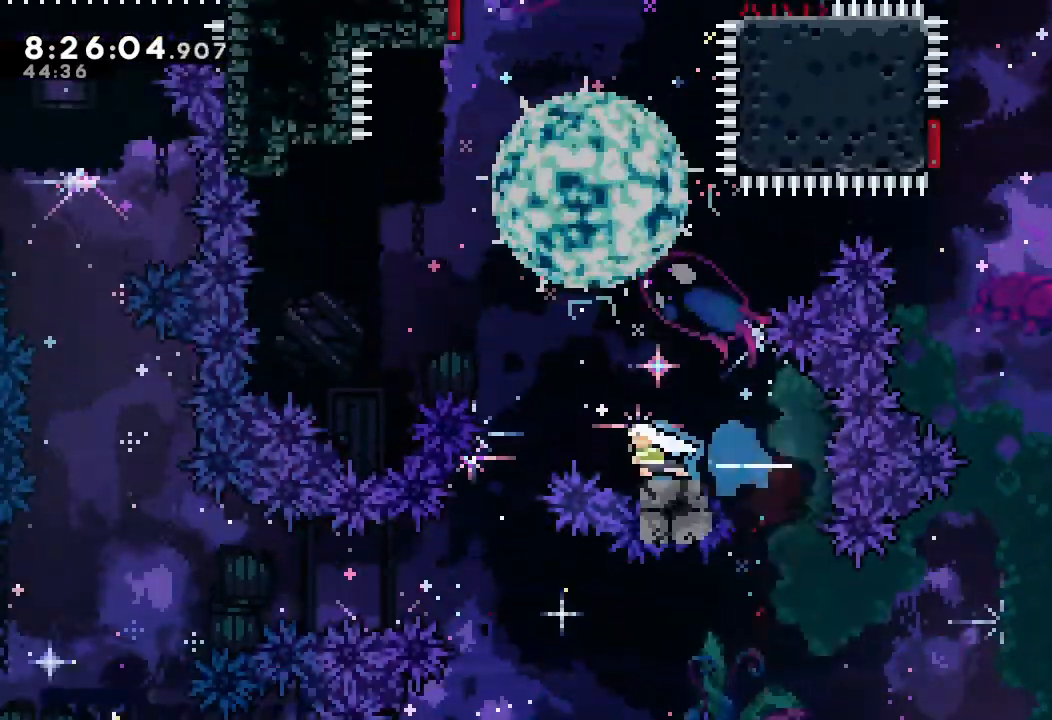
Gameplay with keyboard; each line is a JSON object with the keys held at the frame after it. "events" lists presses ("down") and releases ("up") of "a", "d", "down", "e", "escape", "f", "left", "right", "s", "space", "up" and "w" between this image and that frame as [ms after this image, input, new state], when the widget could be followed in between. No other keys are recorded. Mouse input is not recorded.
{"keys": ["s", "up"], "events": [[33, "d", "down"], [333, "d", "up"], [367, "up", "down"], [400, "left", "up"], [433, "s", "down"]]}
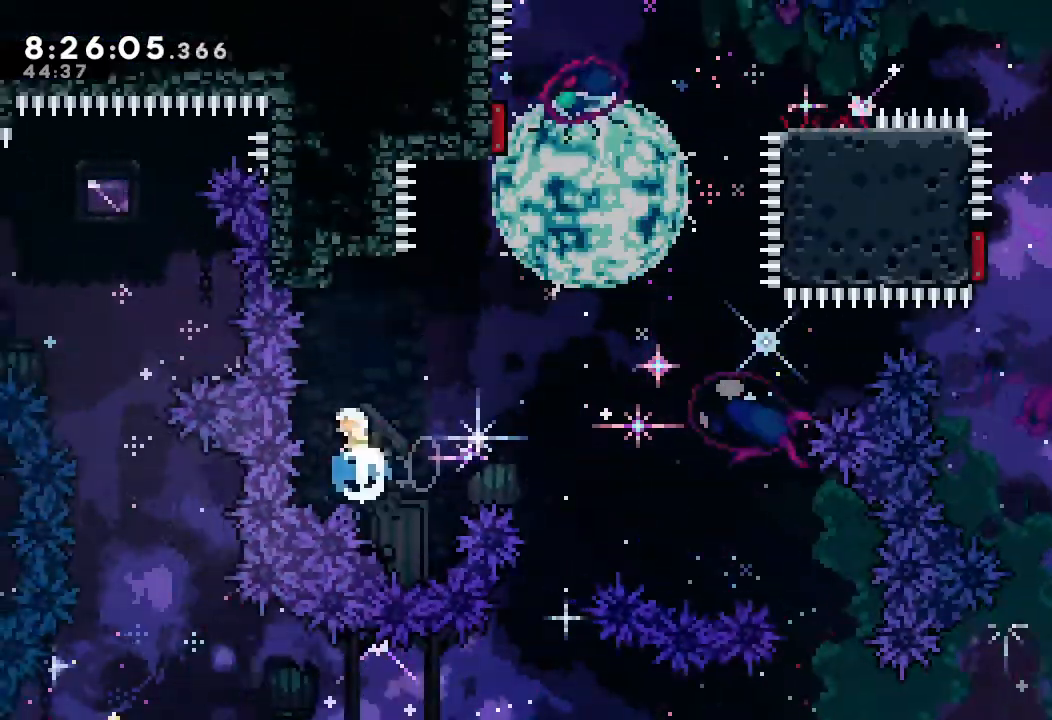
{"keys": ["d", "right"], "events": [[133, "s", "up"], [133, "up", "up"], [167, "d", "down"], [167, "right", "down"]]}
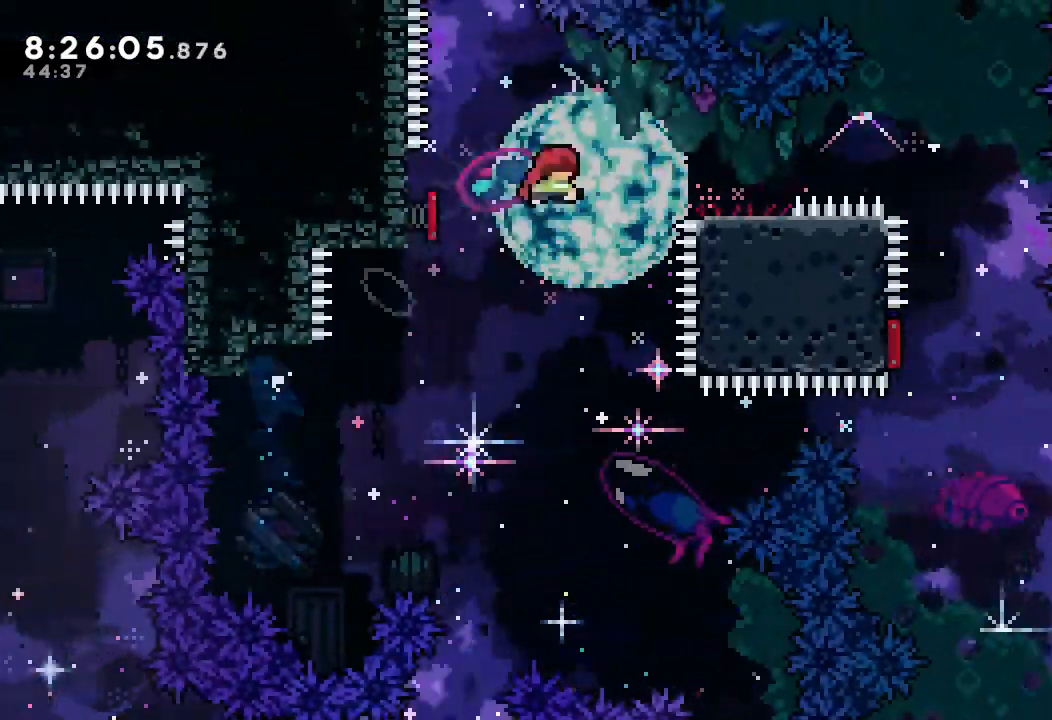
{"keys": ["right"], "events": [[100, "d", "up"], [133, "down", "down"], [133, "s", "down"], [300, "s", "up"], [333, "d", "down"], [333, "down", "up"], [467, "d", "up"]]}
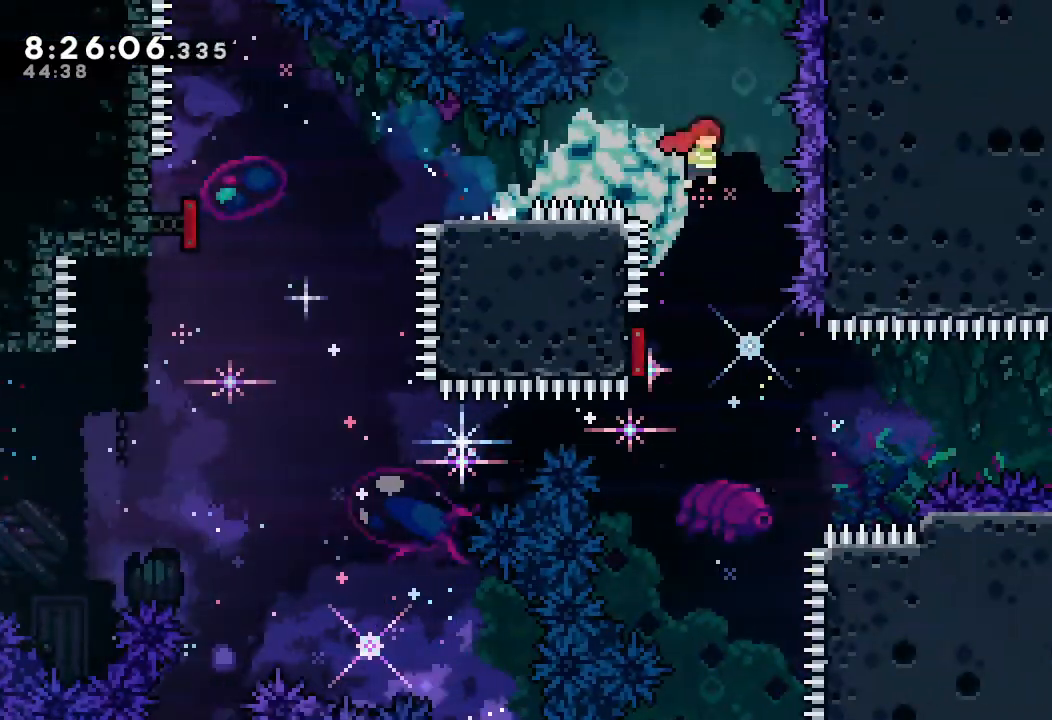
{"keys": ["left"], "events": [[33, "down", "down"], [33, "right", "up"], [67, "s", "down"], [200, "s", "up"], [367, "down", "up"], [433, "left", "down"]]}
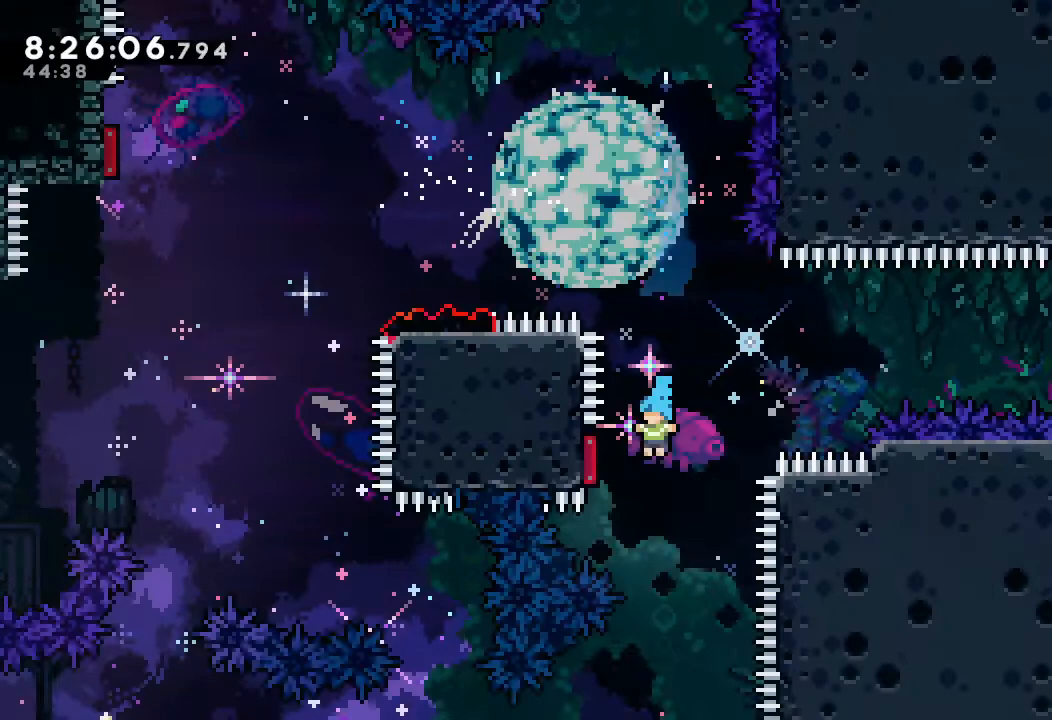
{"keys": ["right"], "events": [[167, "right", "down"], [233, "left", "up"]]}
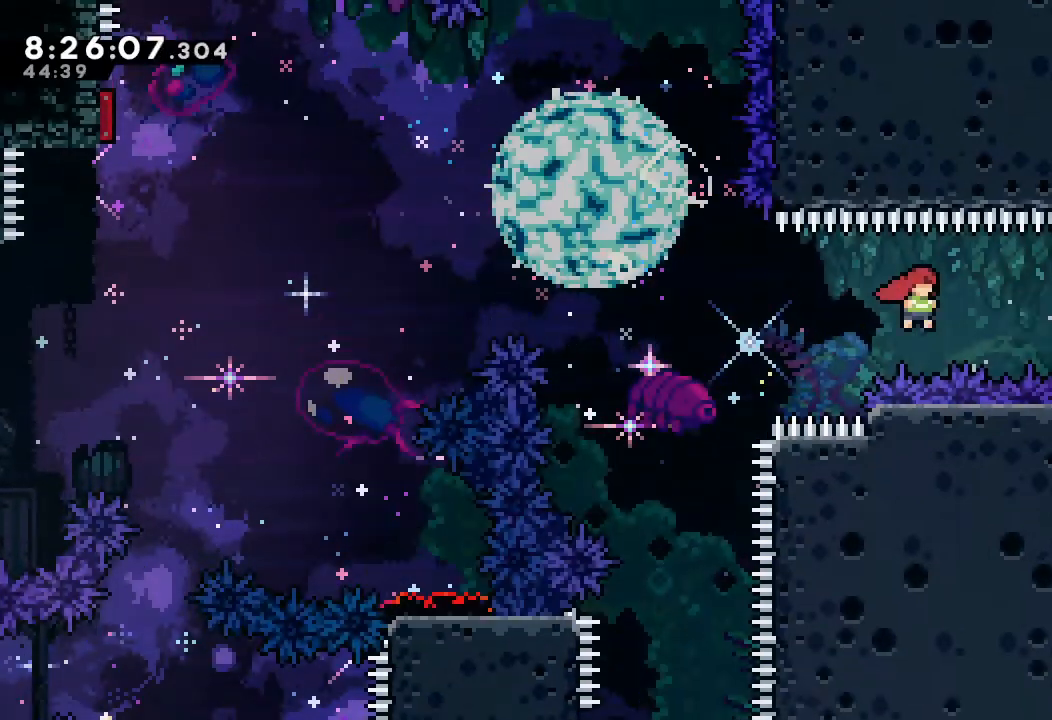
{"keys": ["right"], "events": [[133, "s", "down"], [400, "s", "up"]]}
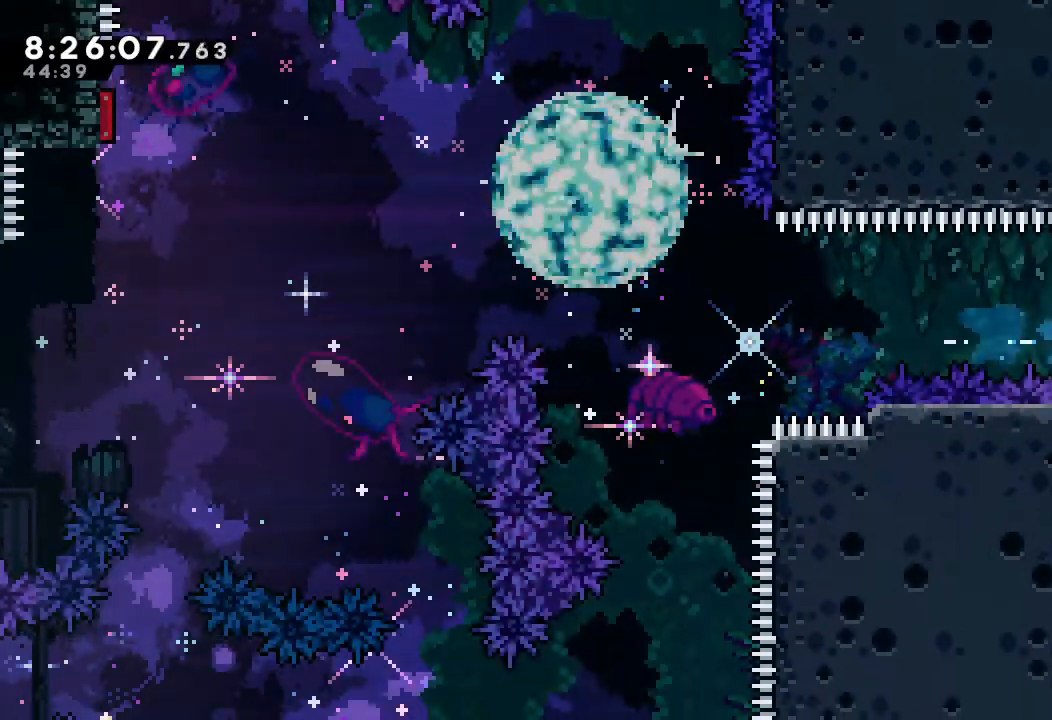
{"keys": ["right"], "events": []}
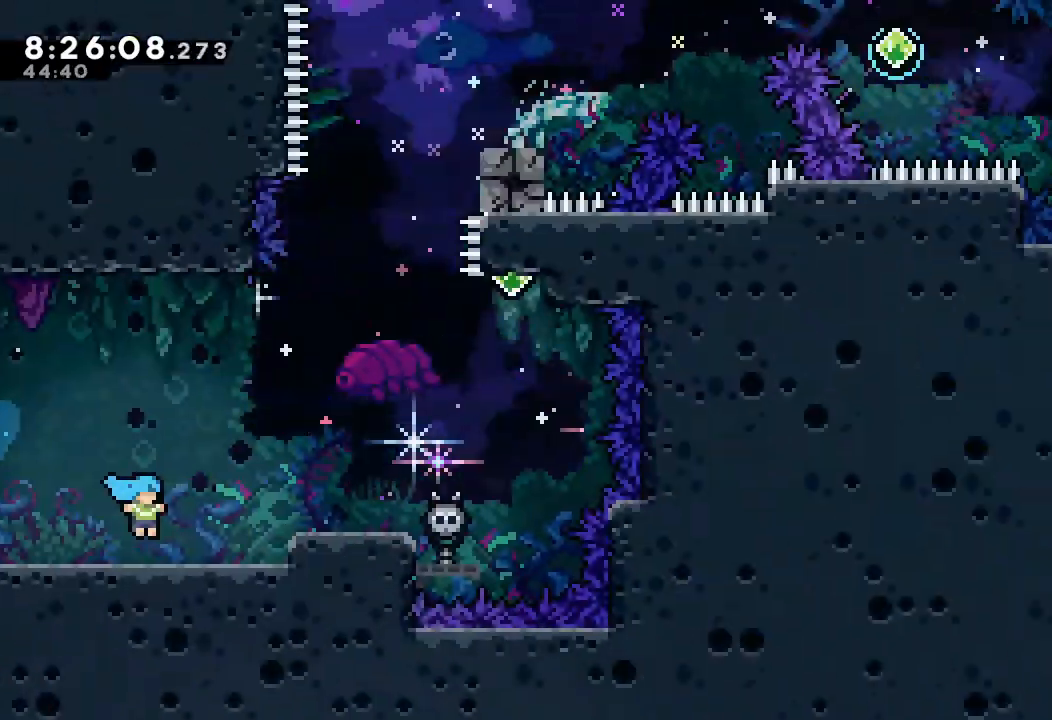
{"keys": ["d", "right"], "events": [[400, "d", "down"]]}
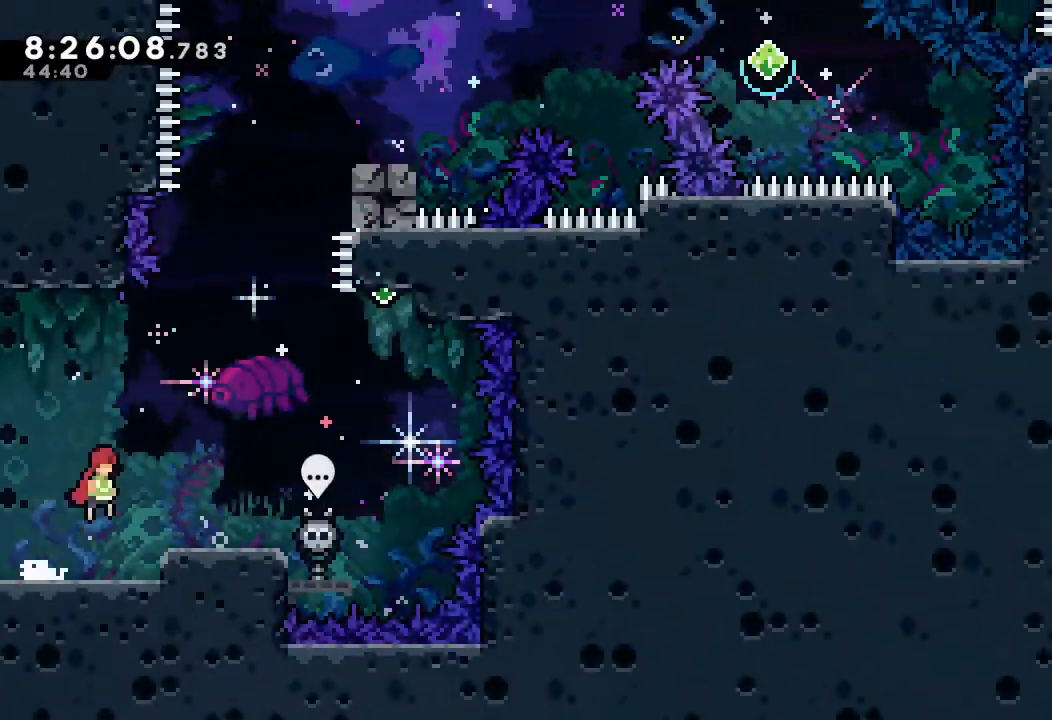
{"keys": ["d", "right"], "events": [[300, "d", "up"], [300, "right", "up"], [433, "right", "down"], [467, "d", "down"]]}
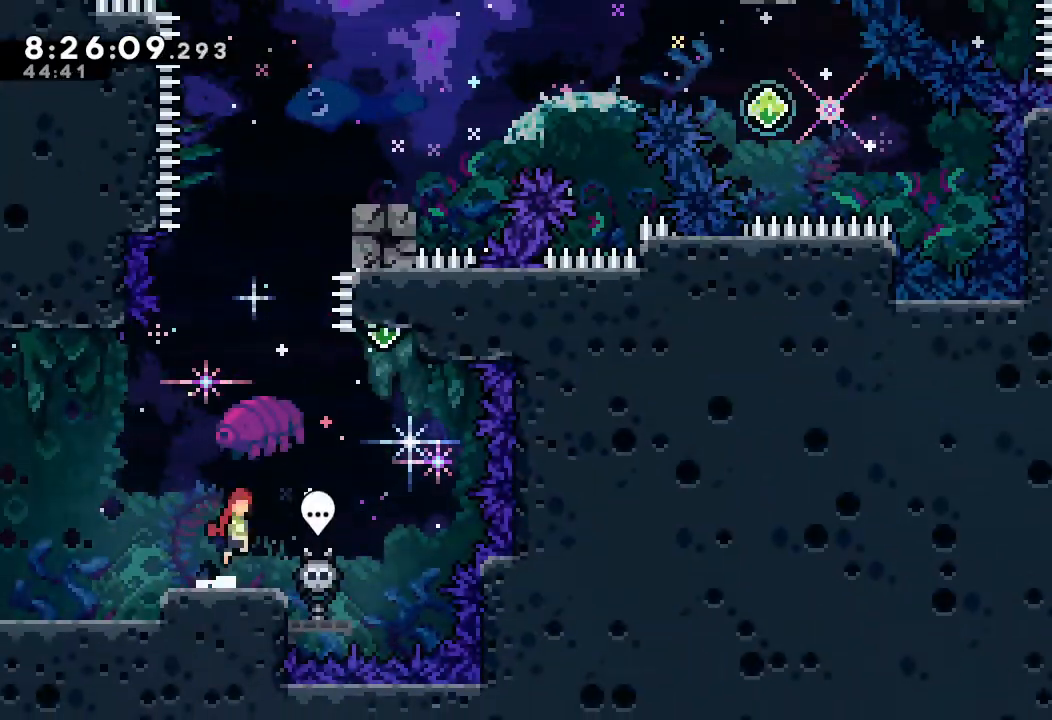
{"keys": [], "events": [[233, "d", "up"], [233, "right", "up"]]}
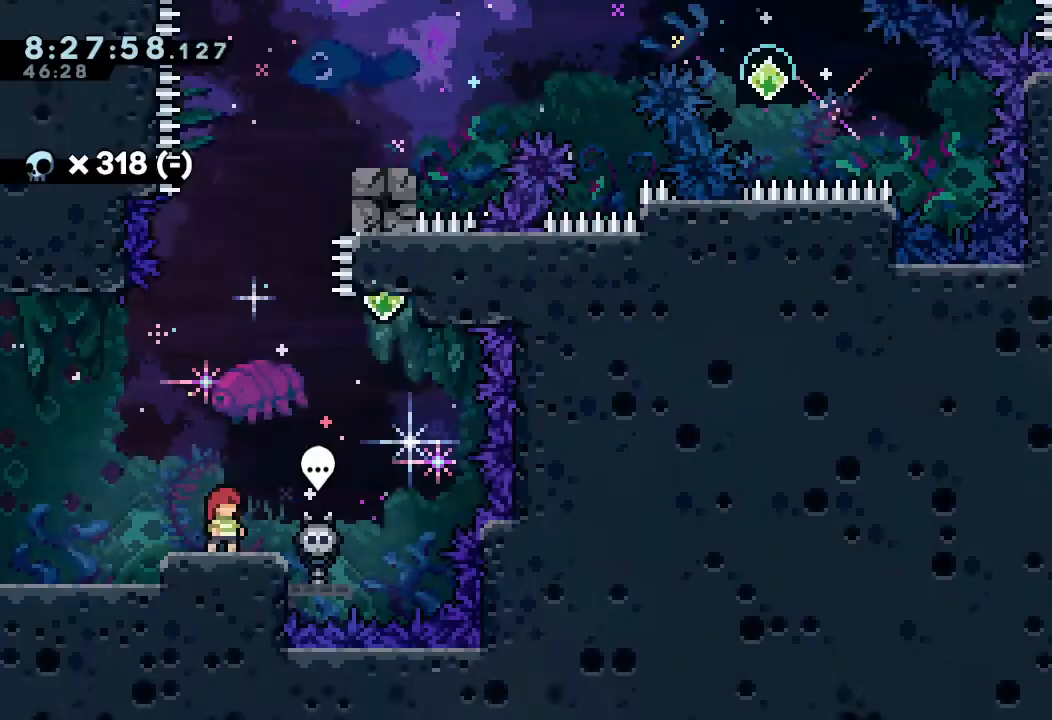
{"keys": ["d", "right"], "events": [[133, "d", "down"], [133, "right", "down"]]}
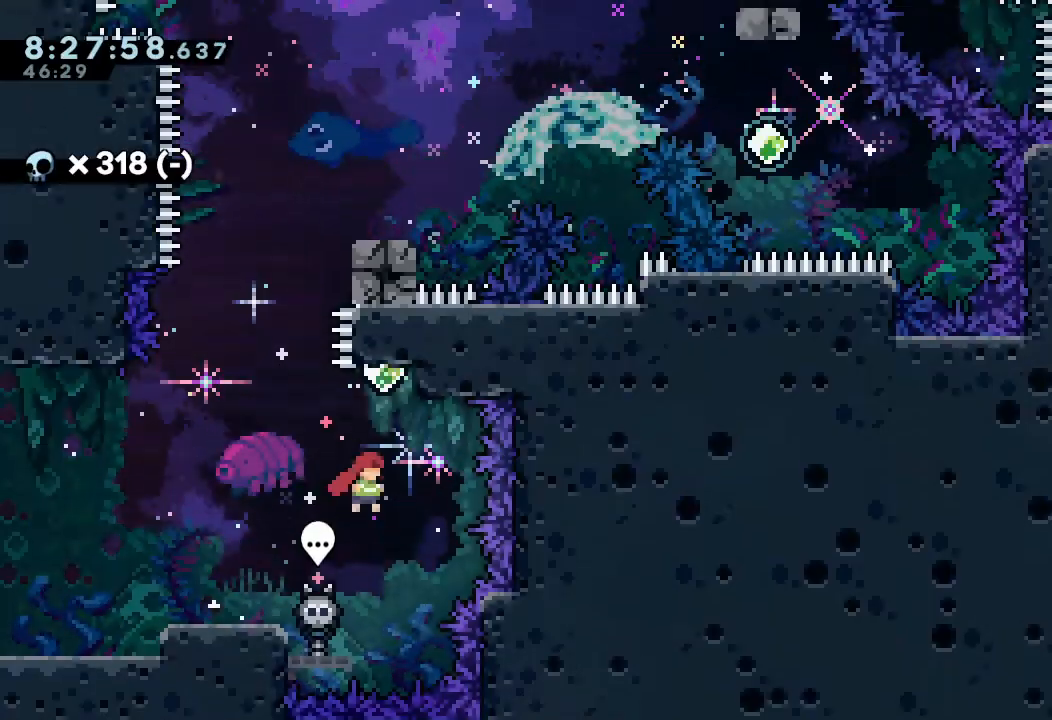
{"keys": ["d"], "events": [[33, "d", "up"], [133, "right", "up"], [133, "s", "down"], [133, "up", "down"], [267, "s", "up"], [300, "d", "down"], [300, "up", "up"]]}
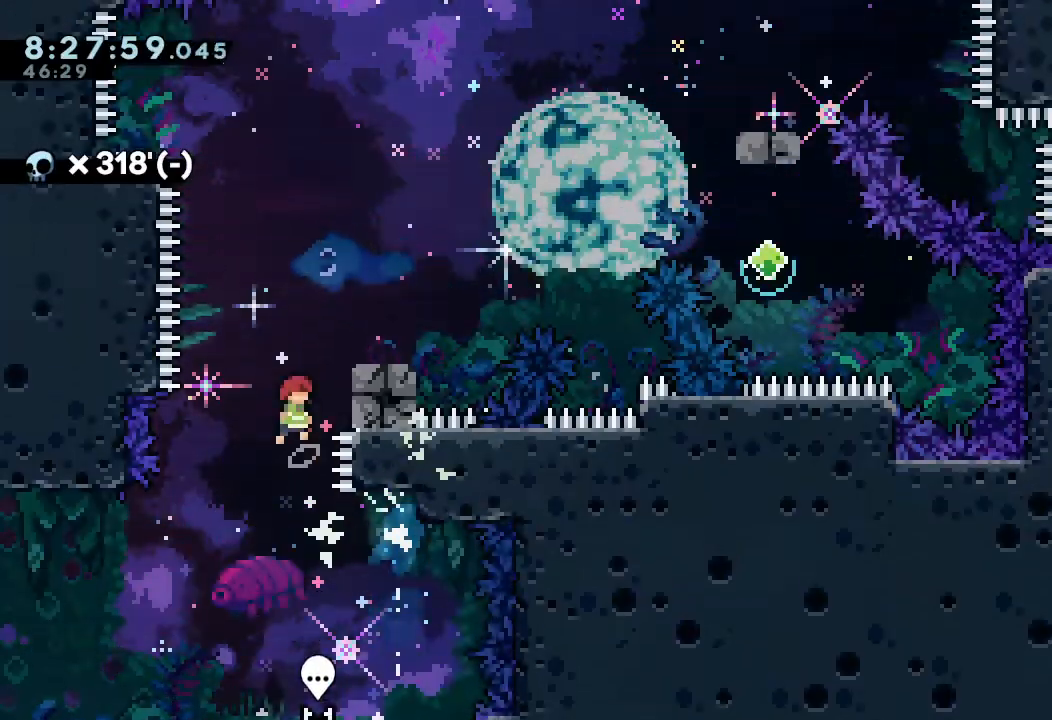
{"keys": ["d", "right"], "events": [[233, "d", "up"], [267, "right", "down"], [333, "s", "down"], [433, "s", "up"], [467, "d", "down"]]}
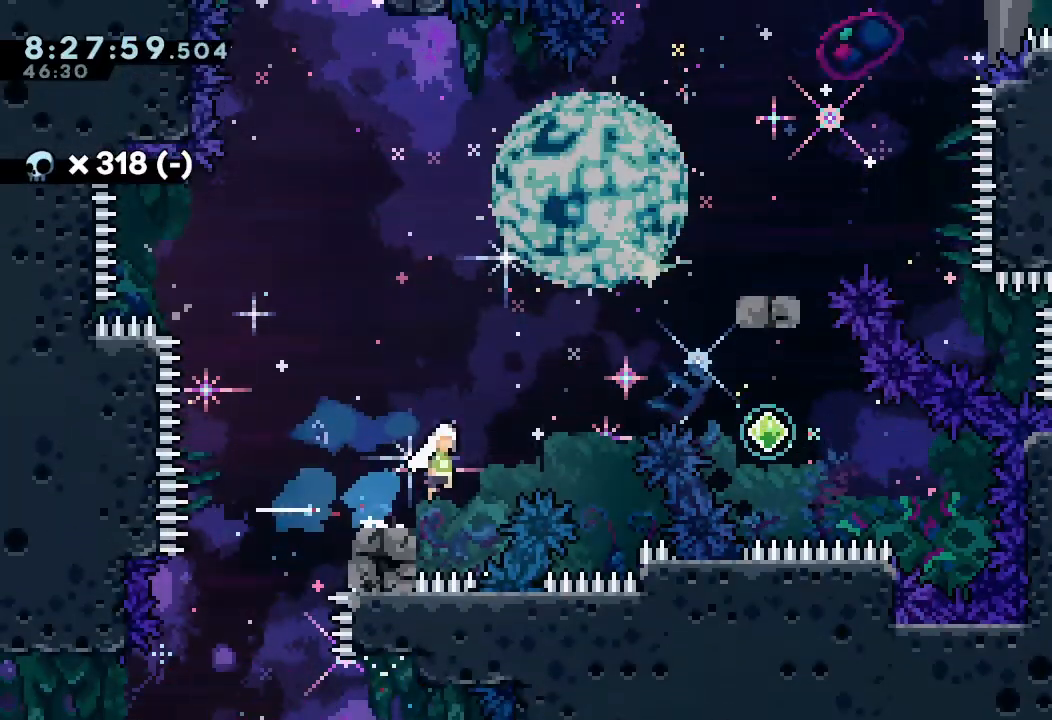
{"keys": ["left", "s", "up"], "events": [[367, "d", "up"], [433, "right", "up"], [467, "left", "down"], [467, "s", "down"], [467, "up", "down"]]}
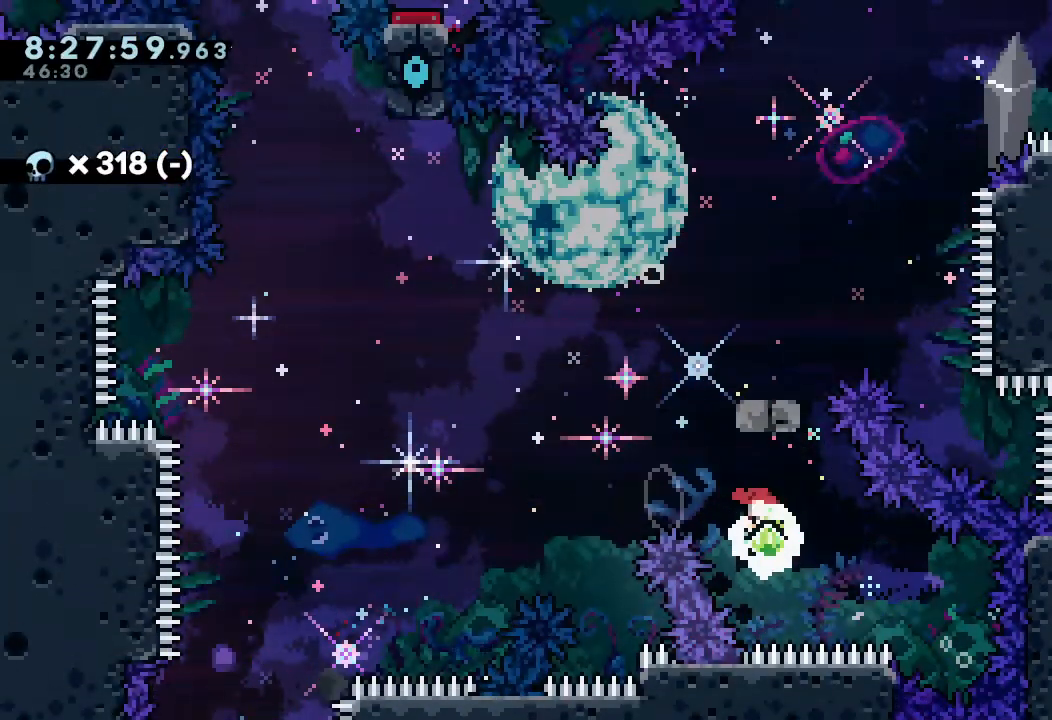
{"keys": ["right"], "events": [[200, "left", "up"], [200, "up", "up"], [267, "s", "up"], [367, "right", "down"], [367, "s", "down"], [500, "s", "up"]]}
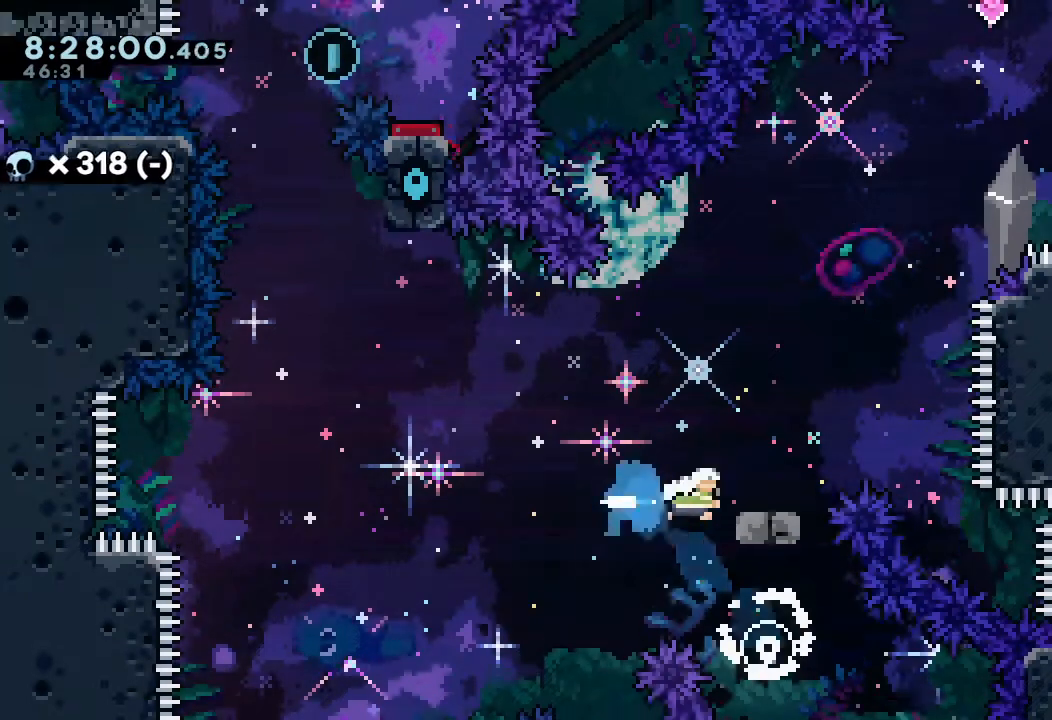
{"keys": ["up"], "events": [[33, "left", "down"], [67, "d", "down"], [67, "right", "up"], [467, "d", "up"], [500, "left", "up"], [500, "up", "down"]]}
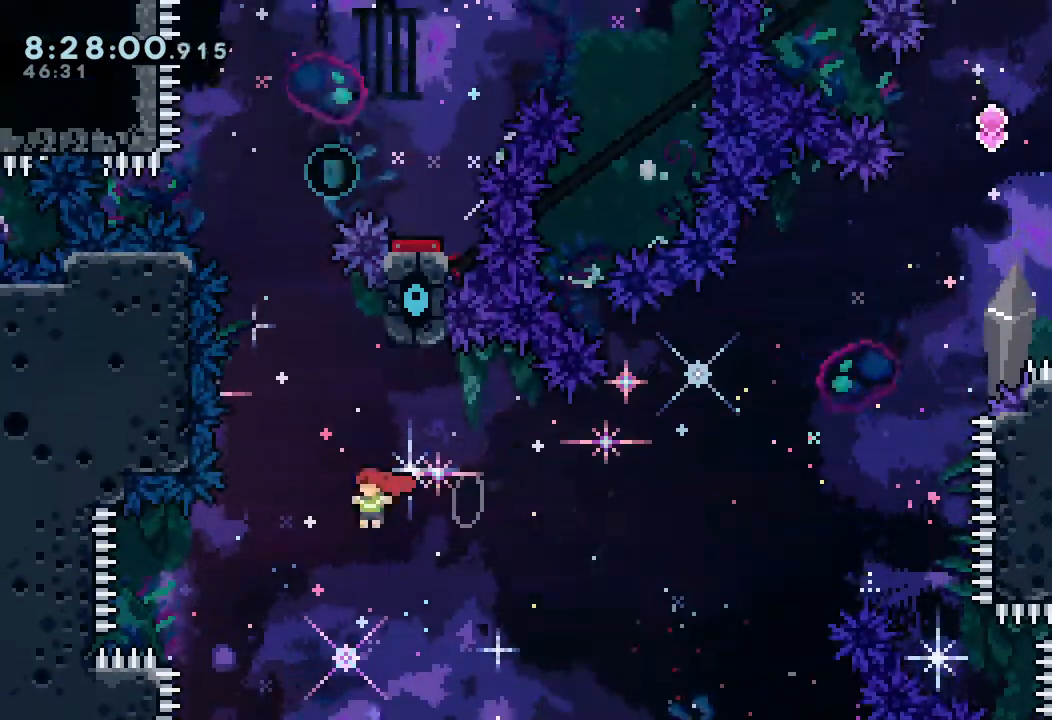
{"keys": ["d", "right"], "events": [[67, "s", "down"], [200, "s", "up"], [233, "up", "up"], [300, "d", "down"], [333, "right", "down"]]}
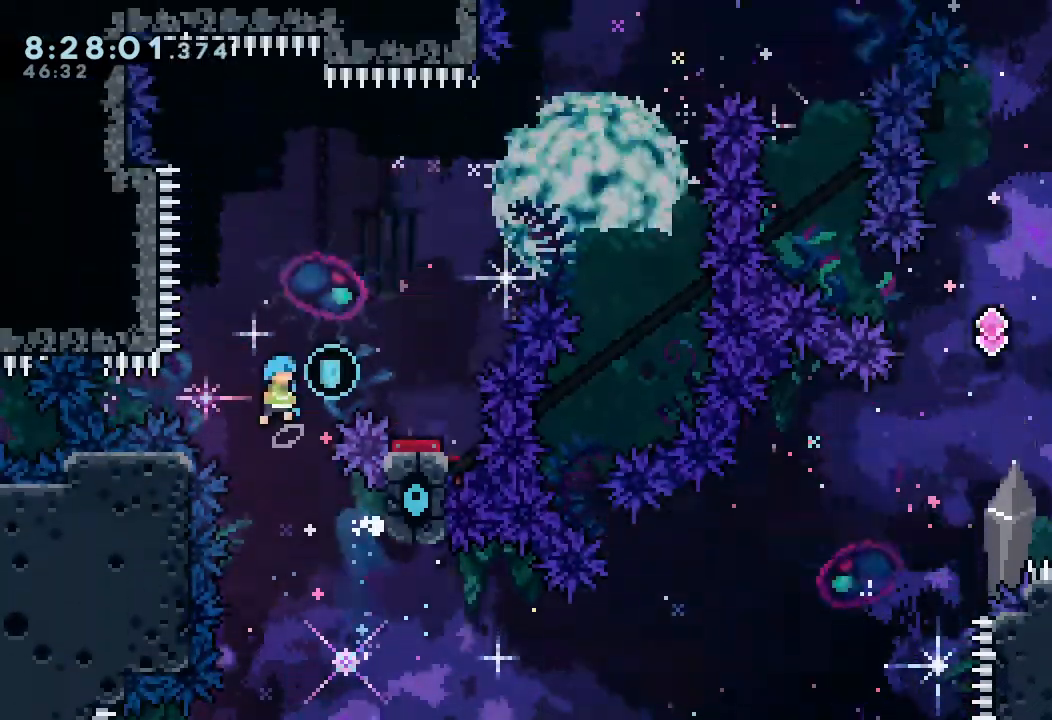
{"keys": ["d"], "events": [[500, "right", "up"]]}
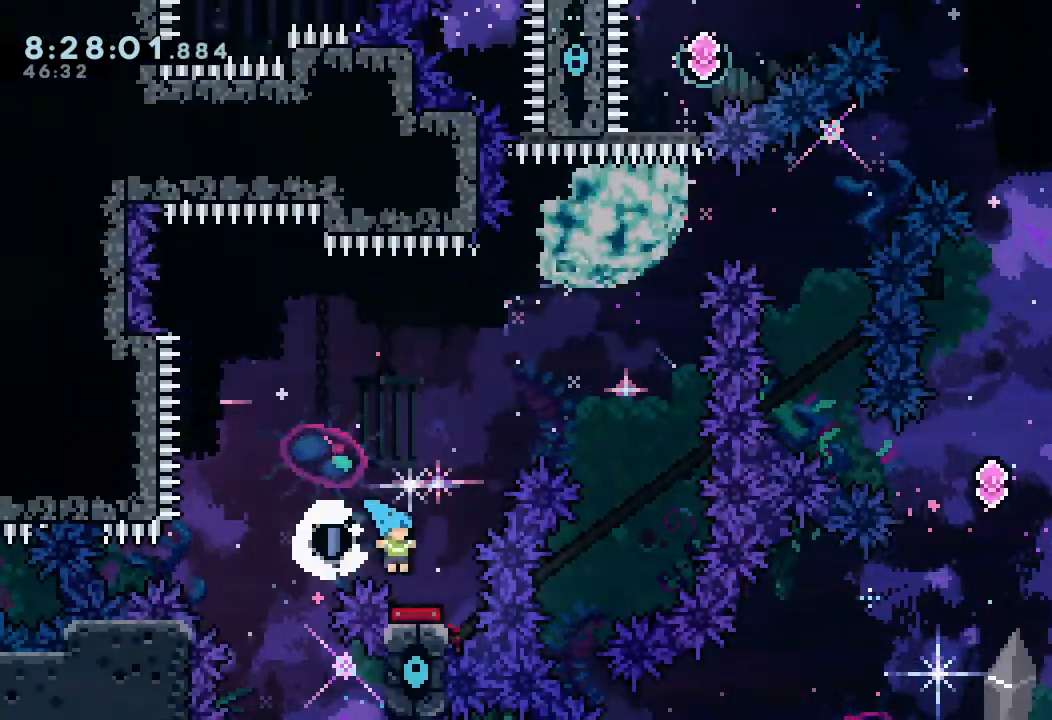
{"keys": ["right", "s"], "events": [[33, "d", "up"], [233, "right", "down"], [233, "s", "down"], [233, "up", "down"], [500, "up", "up"]]}
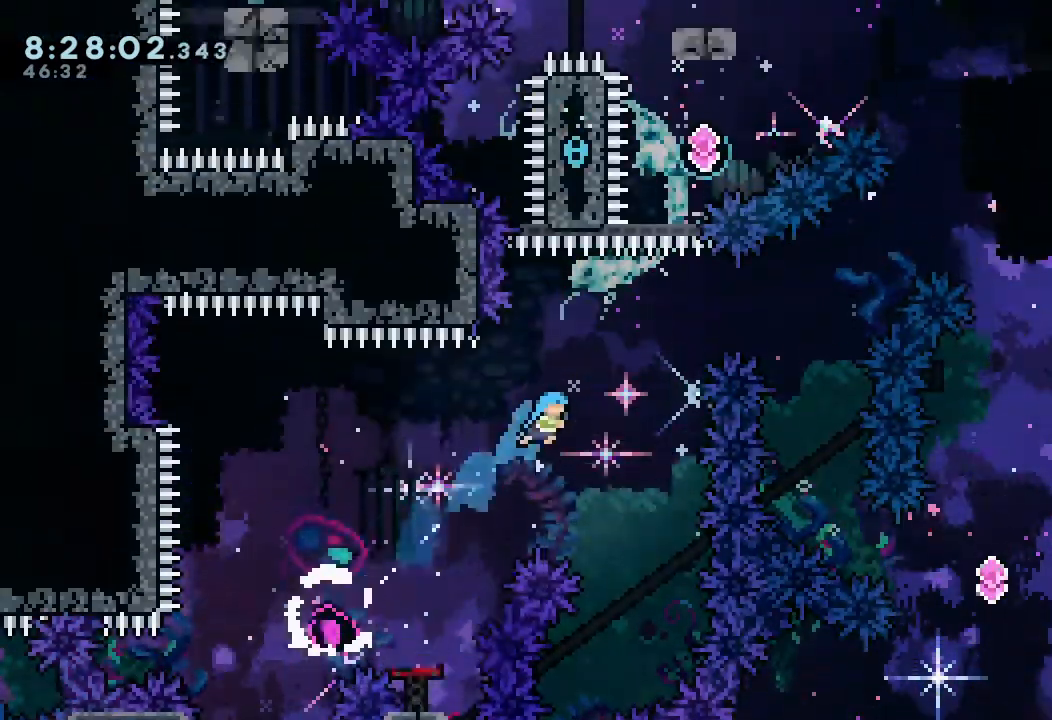
{"keys": [], "events": [[67, "s", "up"], [200, "right", "up"]]}
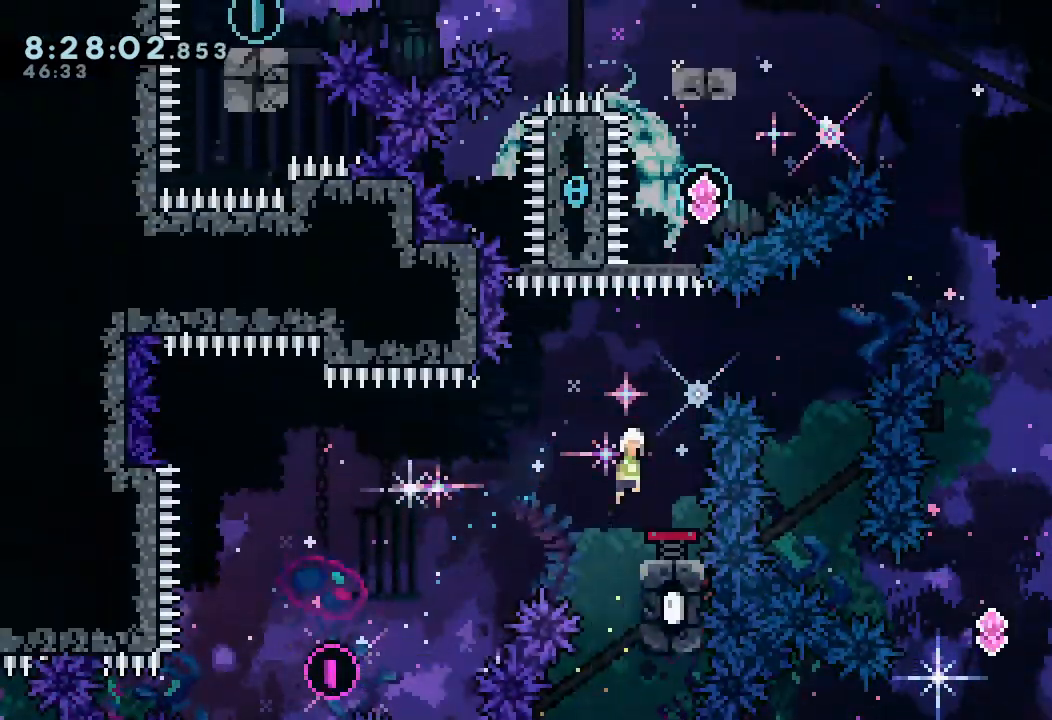
{"keys": [], "events": [[33, "up", "down"], [67, "right", "down"], [67, "s", "down"], [267, "up", "up"], [333, "s", "up"], [400, "right", "up"]]}
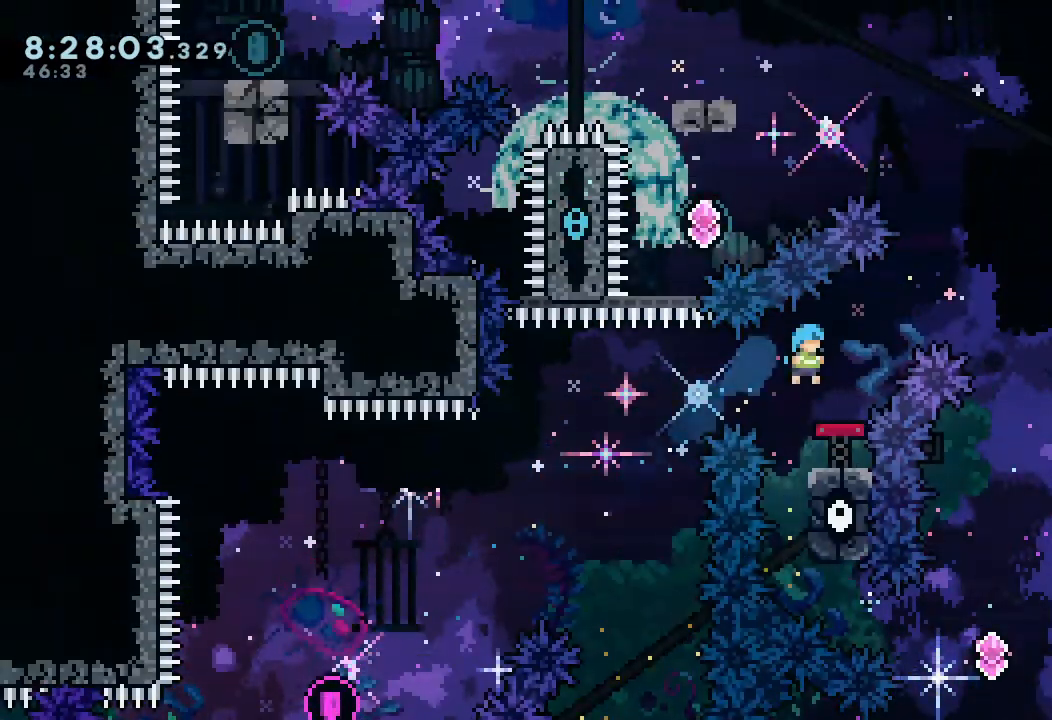
{"keys": ["right"], "events": [[33, "right", "down"], [133, "s", "down"], [167, "up", "down"], [467, "up", "up"], [500, "s", "up"]]}
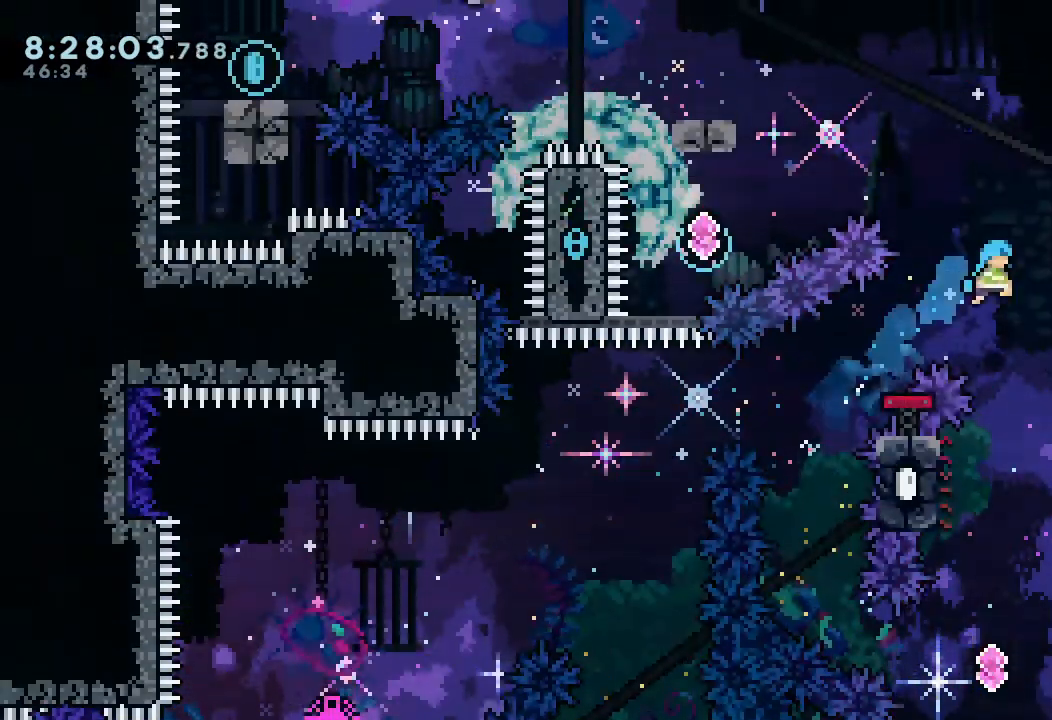
{"keys": ["left"], "events": [[167, "right", "up"], [367, "left", "down"]]}
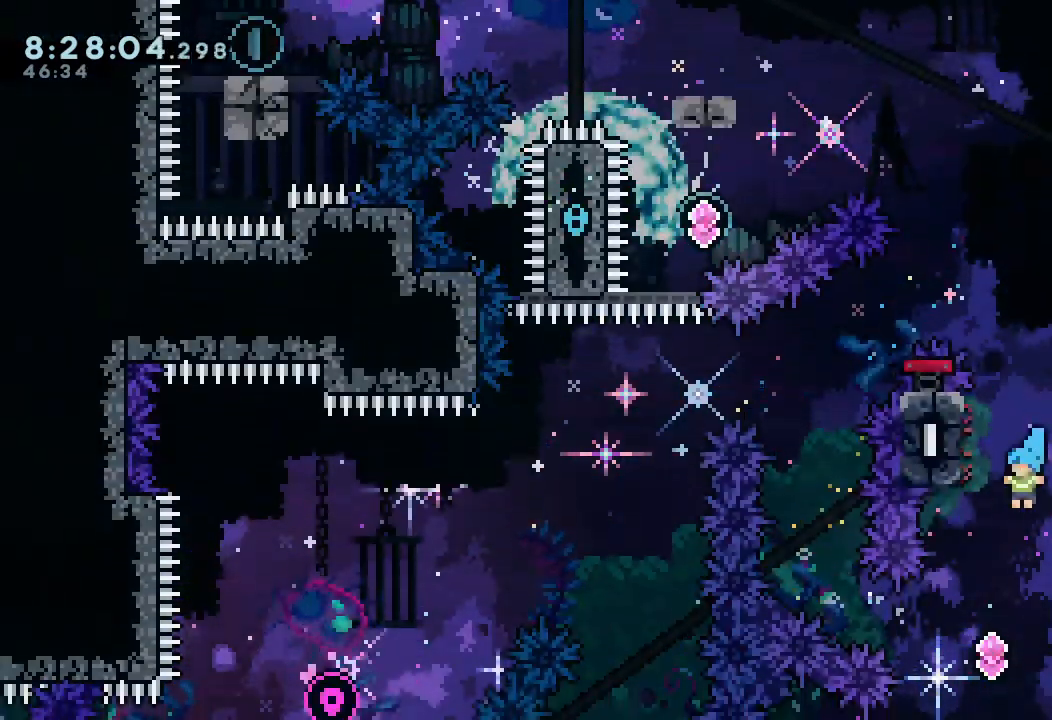
{"keys": ["up"], "events": [[67, "left", "up"], [200, "up", "down"], [267, "s", "down"], [433, "s", "up"]]}
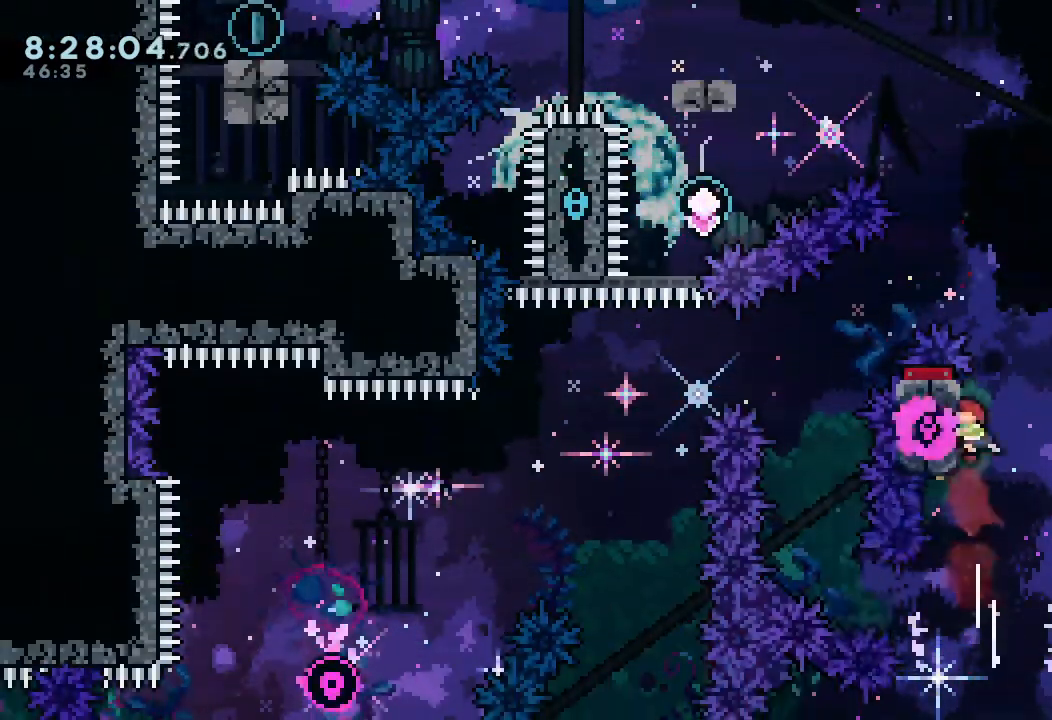
{"keys": ["left", "s", "up"], "events": [[33, "d", "down"], [233, "left", "down"], [467, "d", "up"], [500, "s", "down"]]}
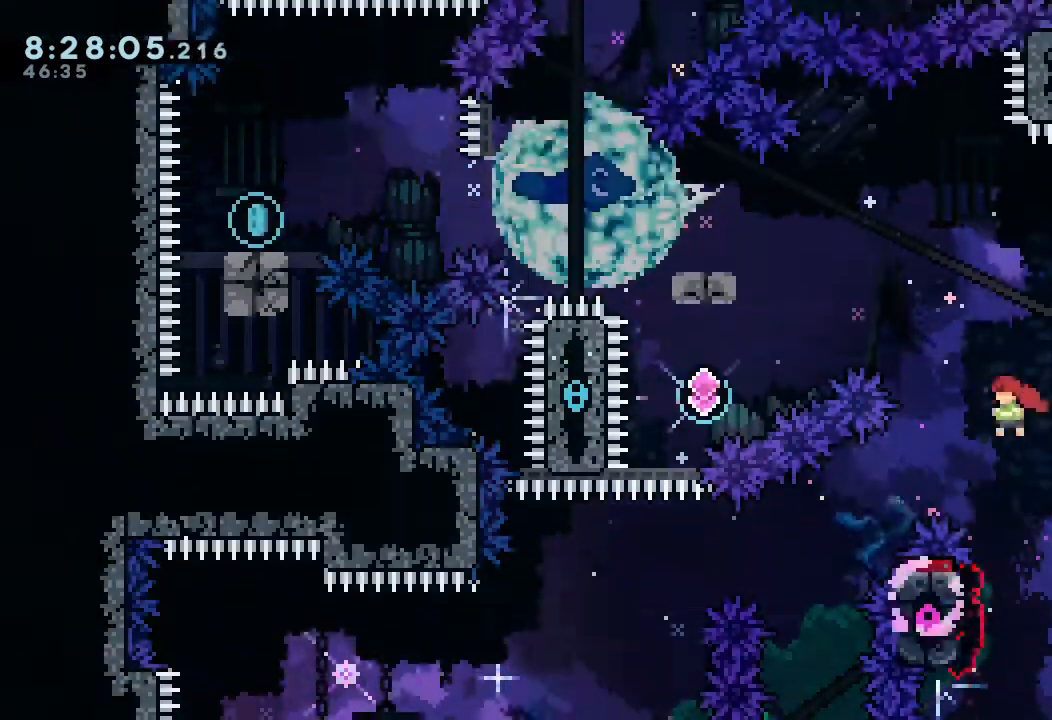
{"keys": ["left"], "events": [[200, "up", "up"], [333, "s", "up"]]}
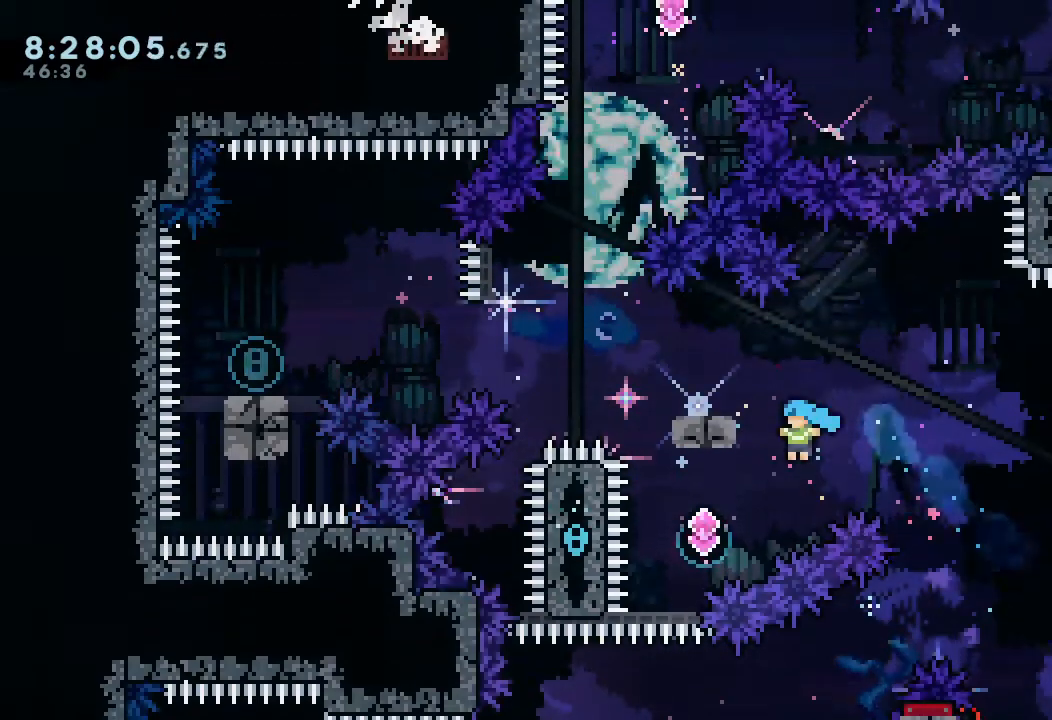
{"keys": ["left"], "events": [[200, "right", "down"], [200, "up", "down"], [267, "left", "up"], [267, "s", "down"], [433, "right", "up"], [433, "up", "up"], [500, "left", "down"], [500, "s", "up"]]}